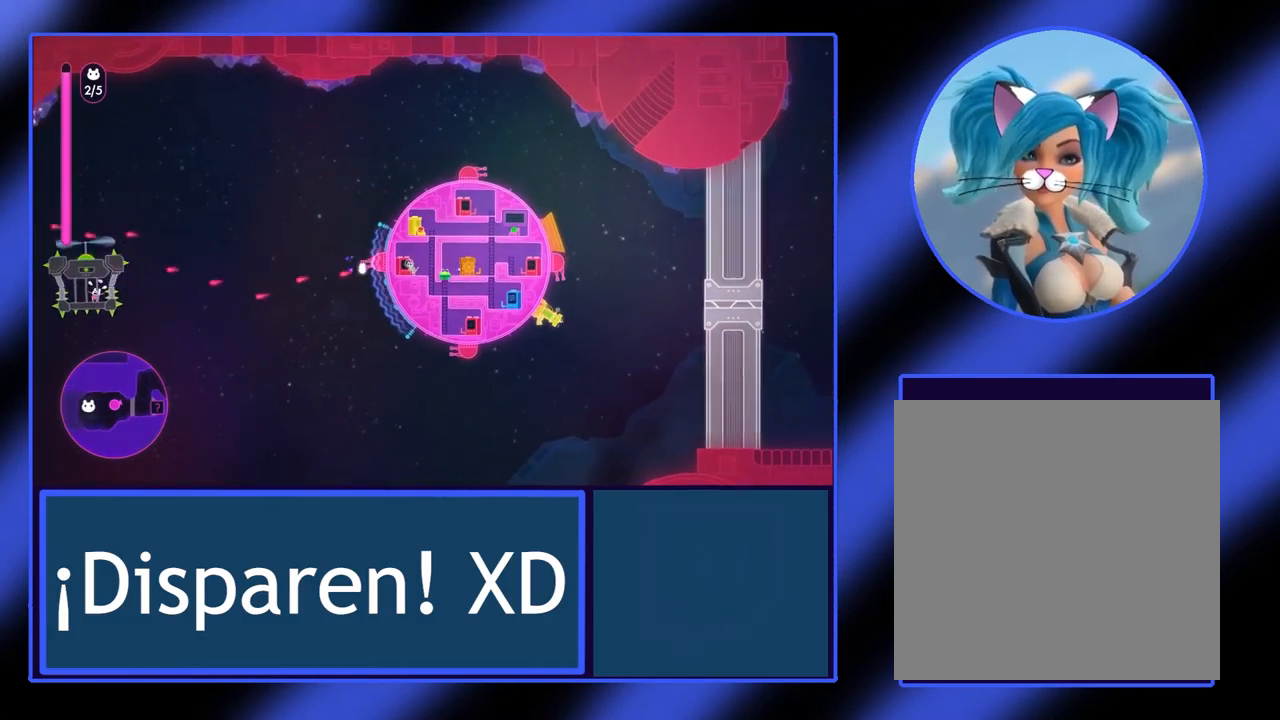
Gameplay with a controller (Xbox layout); each line is a JSON object with the inputs held at the frame after it. "events" lists button and stick changes between this image and that frame as [ms after this image, input, new state], when the widget could be followed in between. Not read: L3 R3 TOUCHPAD other_buttons right_stick.
{"buttons": [], "left_stick": "down", "events": [[100, "left_stick", "left"], [267, "left_stick", "down"]]}
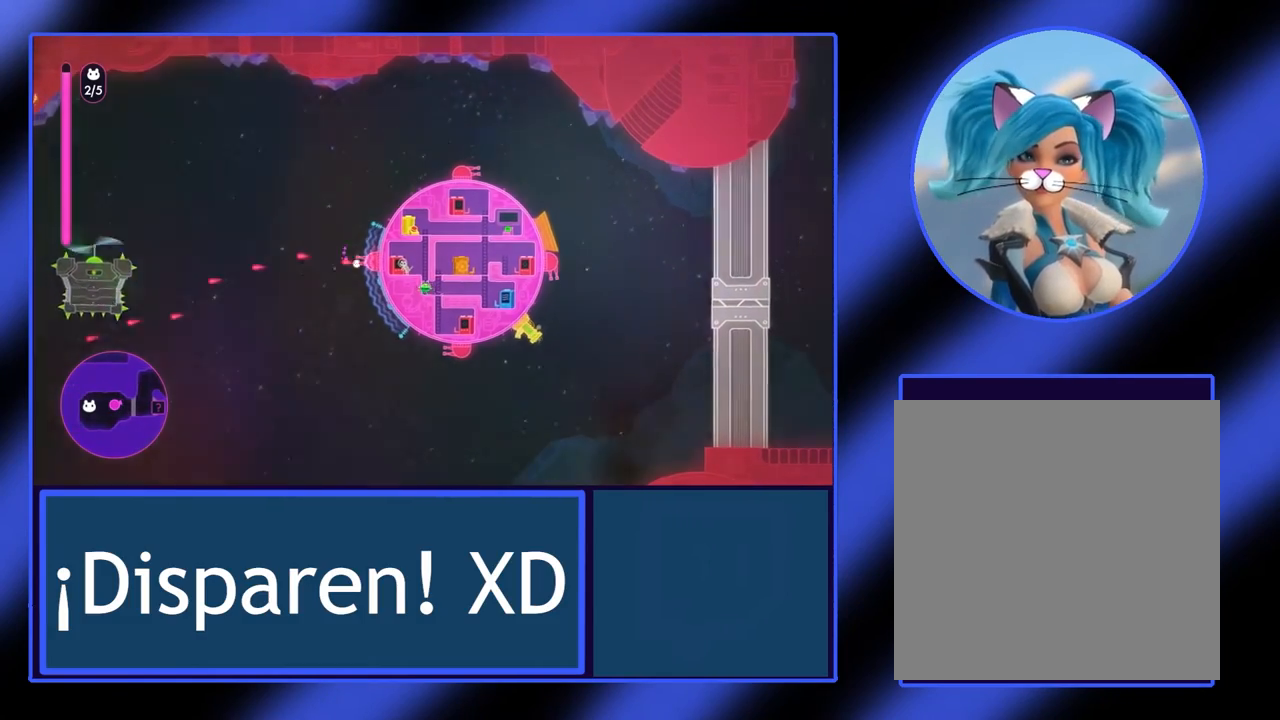
{"buttons": [], "left_stick": "down-right", "events": [[467, "left_stick", "down-right"]]}
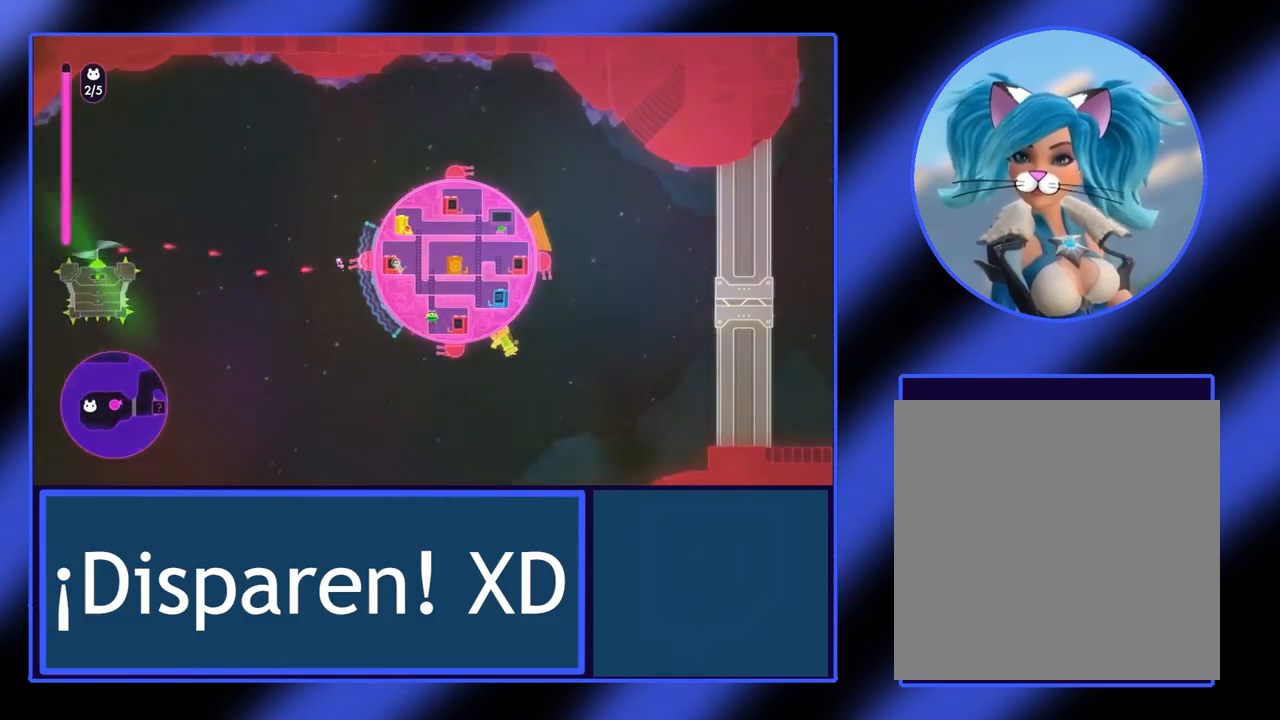
{"buttons": ["X"], "left_stick": "center", "events": [[433, "left_stick", "center"], [500, "X", "down"]]}
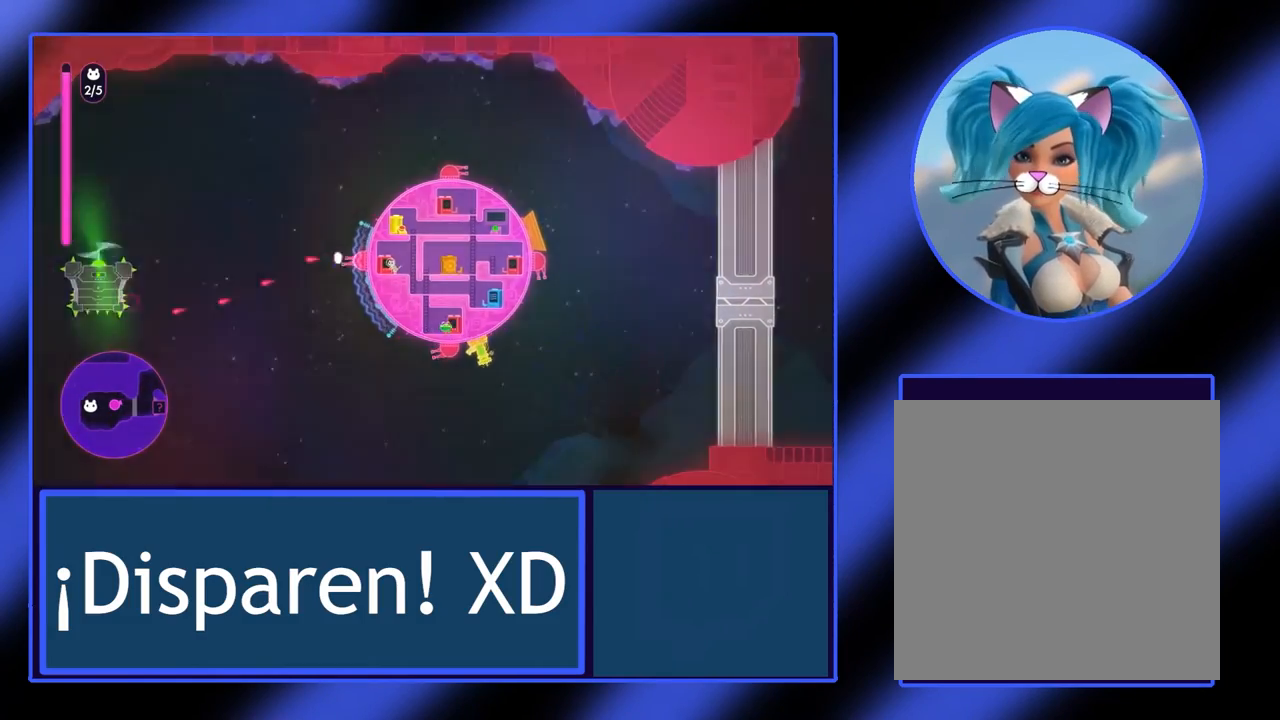
{"buttons": ["X"], "left_stick": "center", "events": [[300, "left_stick", "left"], [500, "left_stick", "center"]]}
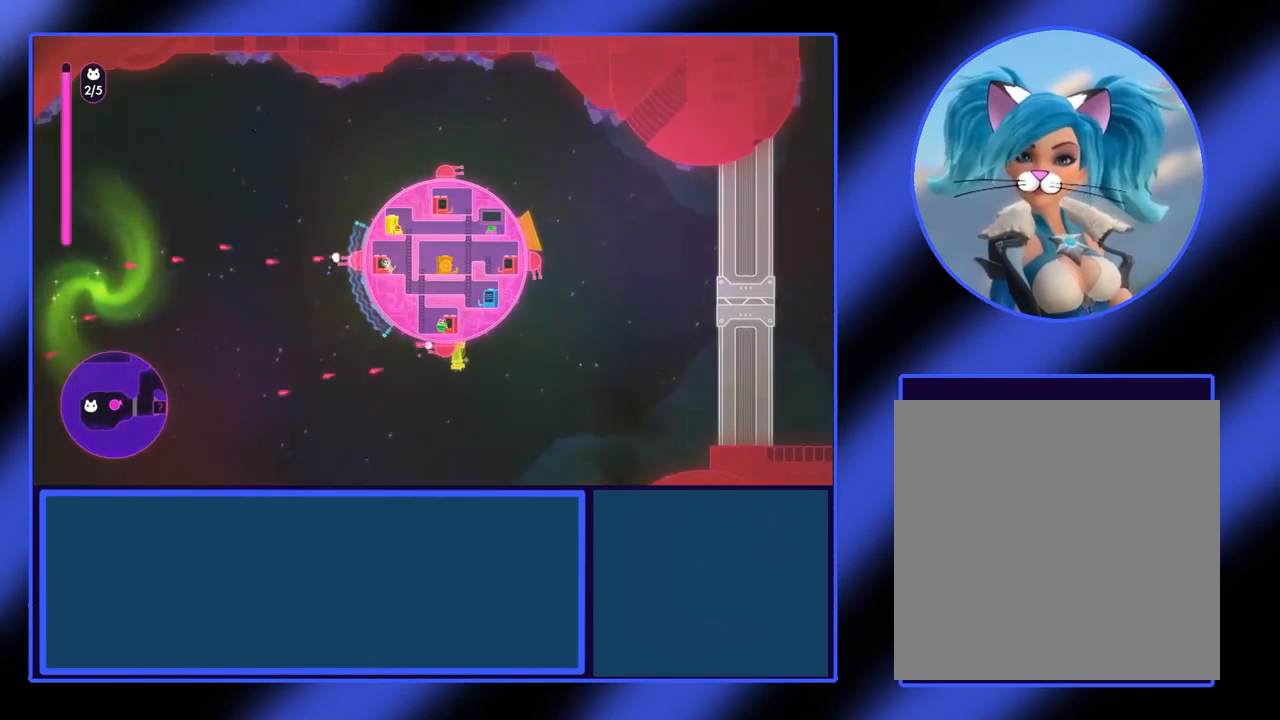
{"buttons": ["X"], "left_stick": "center", "events": []}
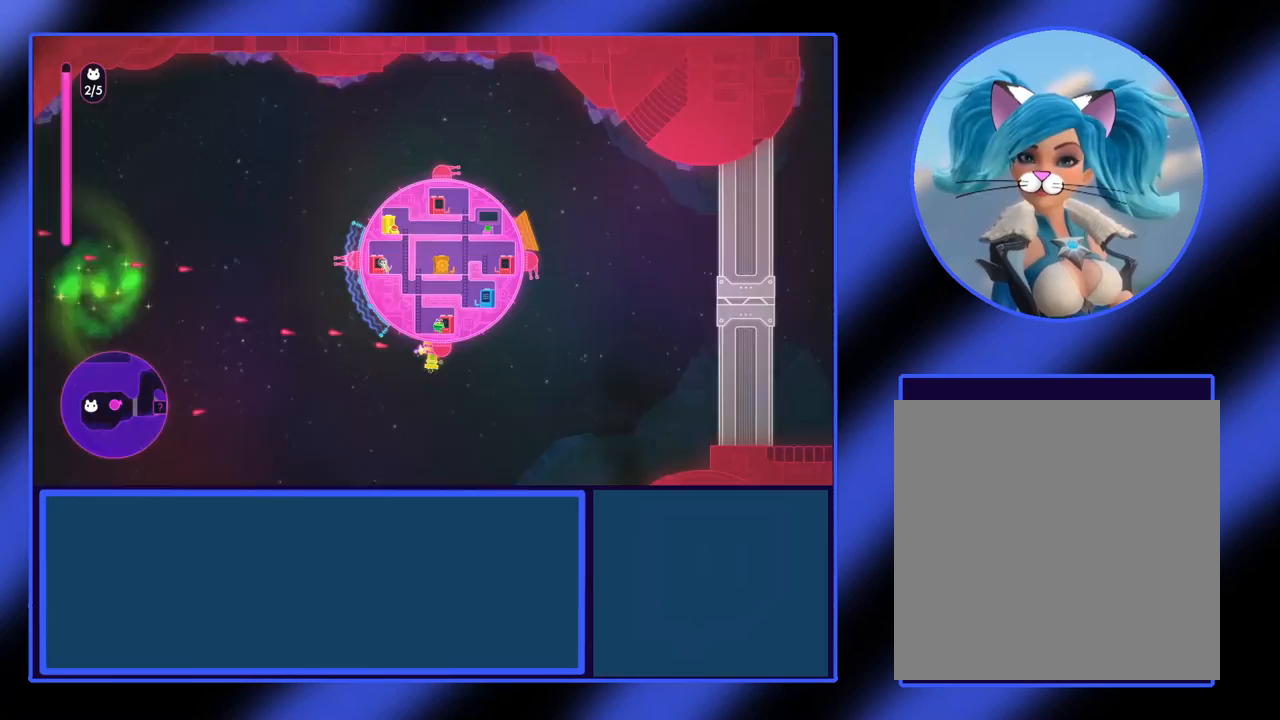
{"buttons": ["X"], "left_stick": "center", "events": []}
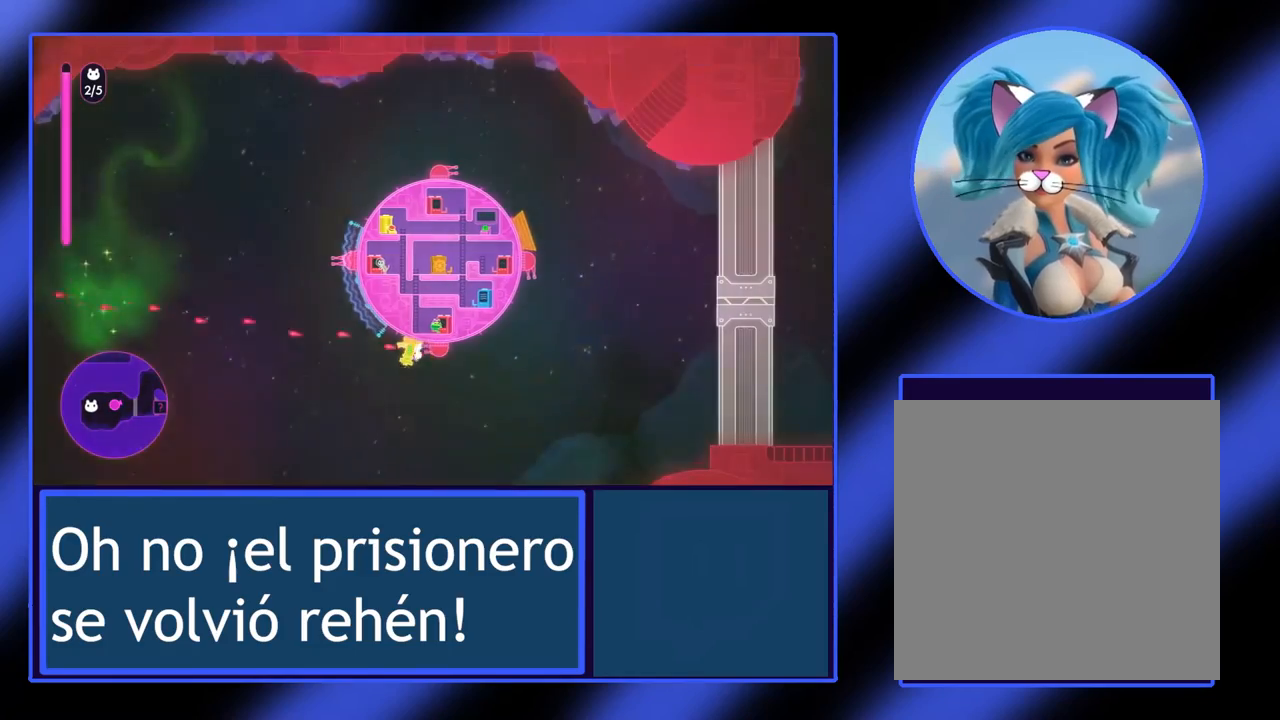
{"buttons": ["X"], "left_stick": "center", "events": []}
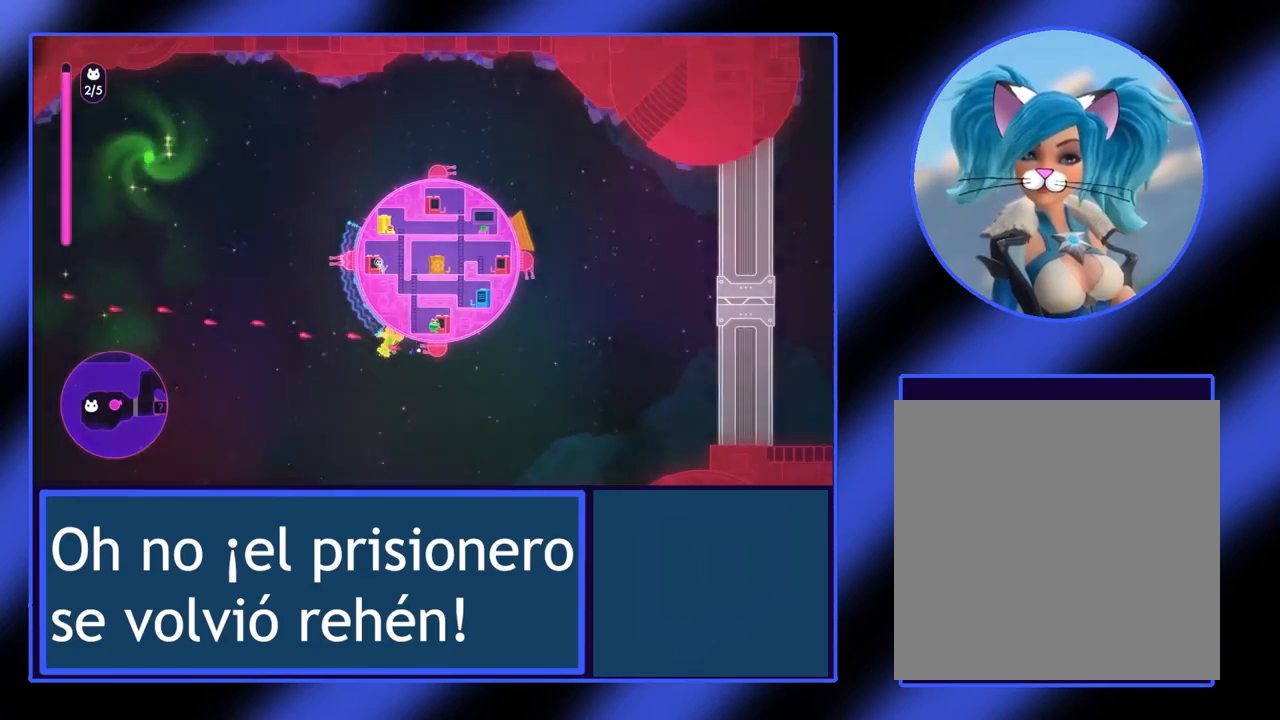
{"buttons": ["X"], "left_stick": "center", "events": []}
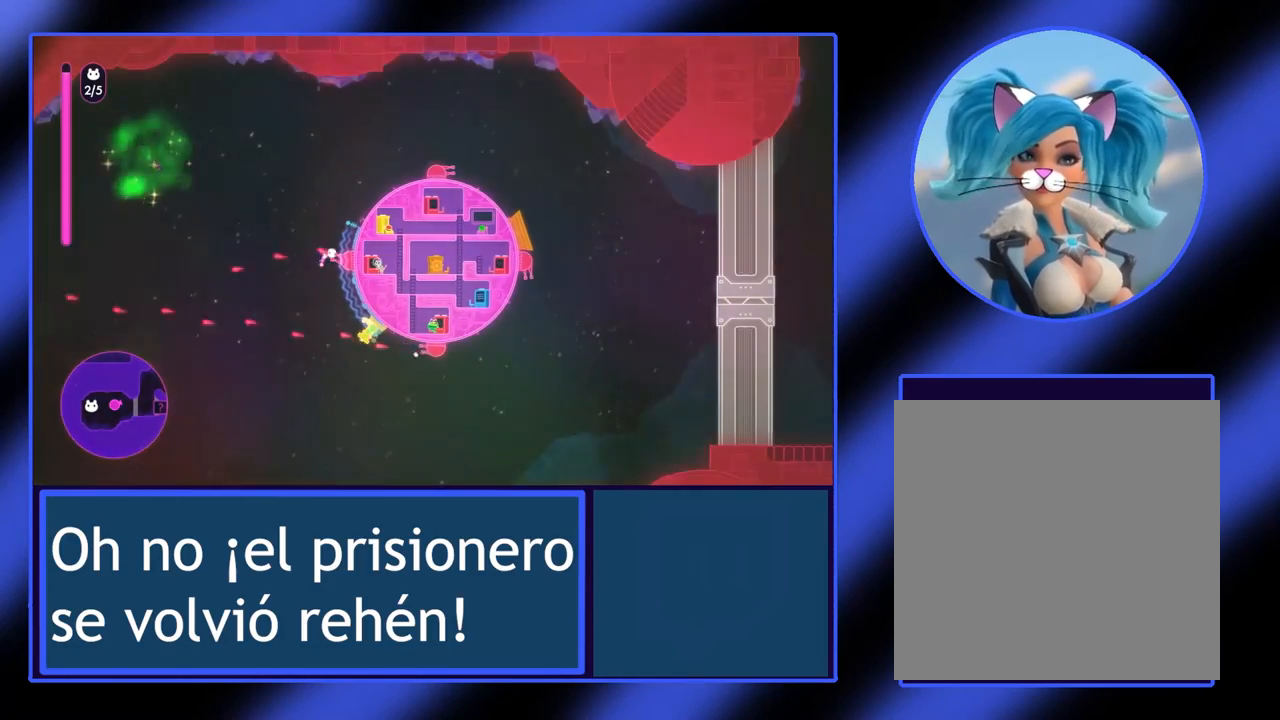
{"buttons": ["X"], "left_stick": "center", "events": []}
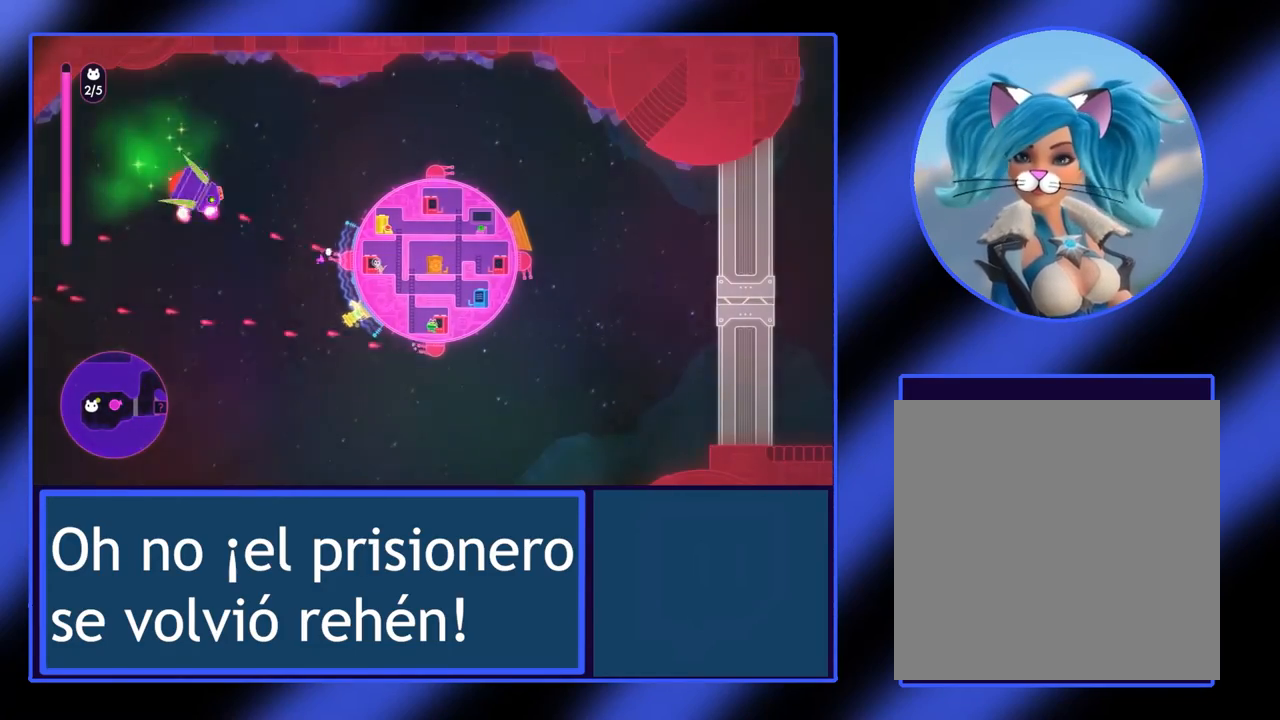
{"buttons": ["X"], "left_stick": "center", "events": []}
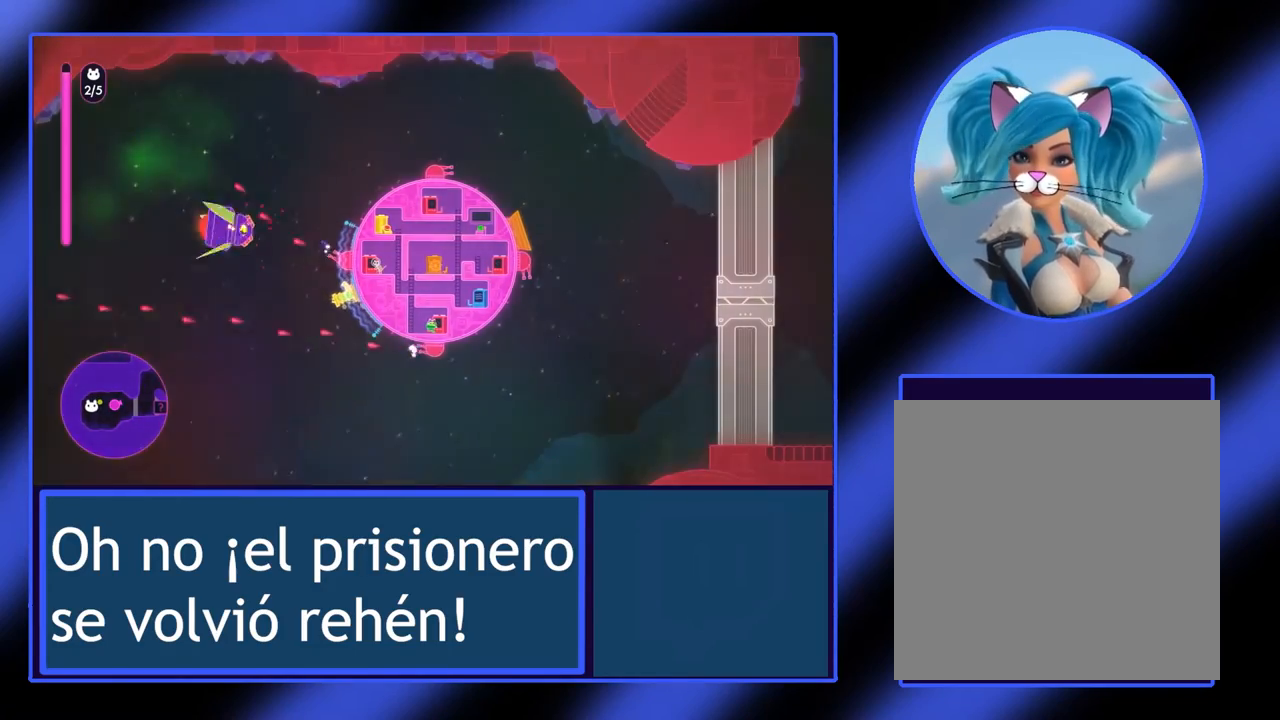
{"buttons": ["X"], "left_stick": "center", "events": []}
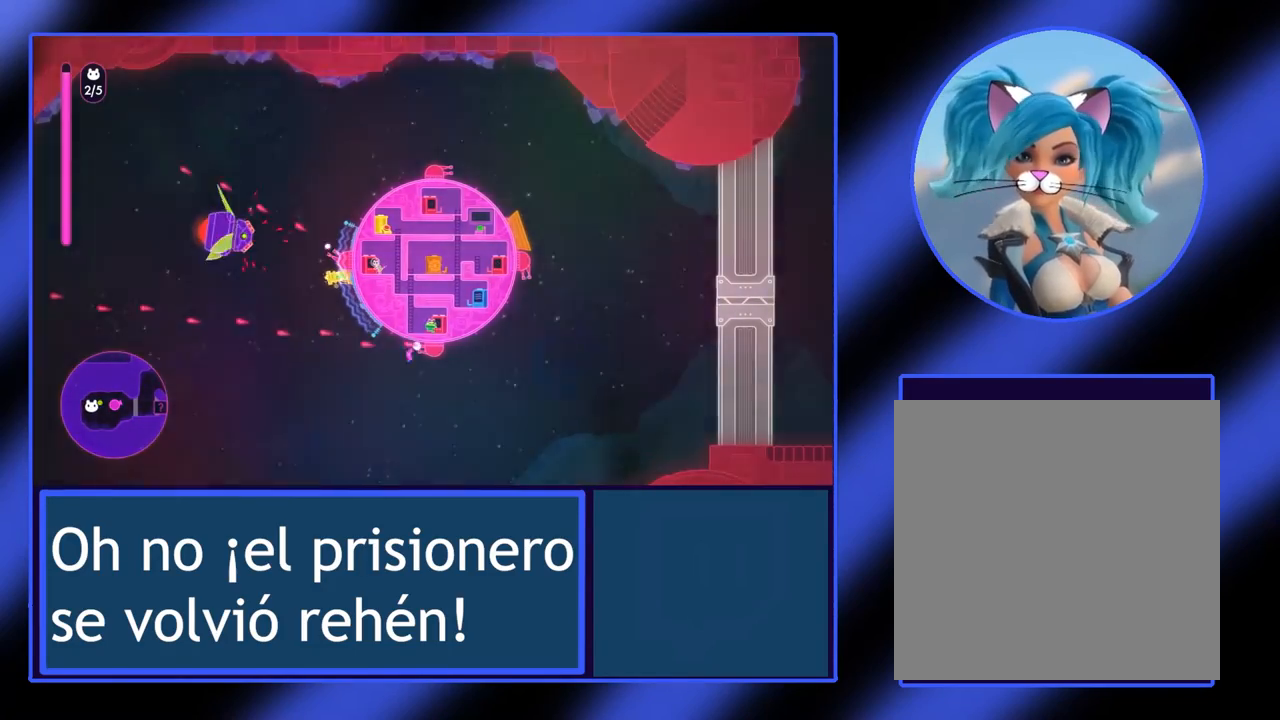
{"buttons": [], "left_stick": "left", "events": [[100, "X", "up"], [267, "Y", "down"], [300, "left_stick", "left"], [400, "Y", "up"]]}
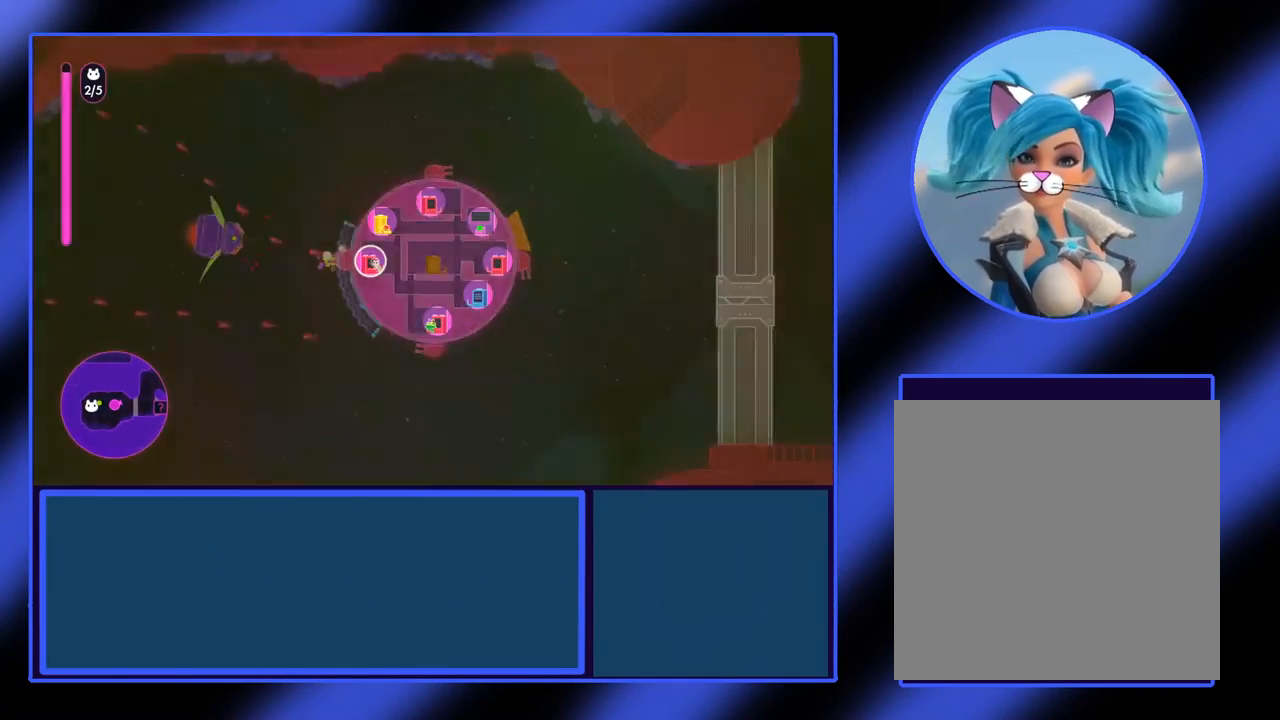
{"buttons": ["Y"], "left_stick": "up", "events": [[67, "left_stick", "up-left"], [200, "left_stick", "up"], [400, "Y", "down"]]}
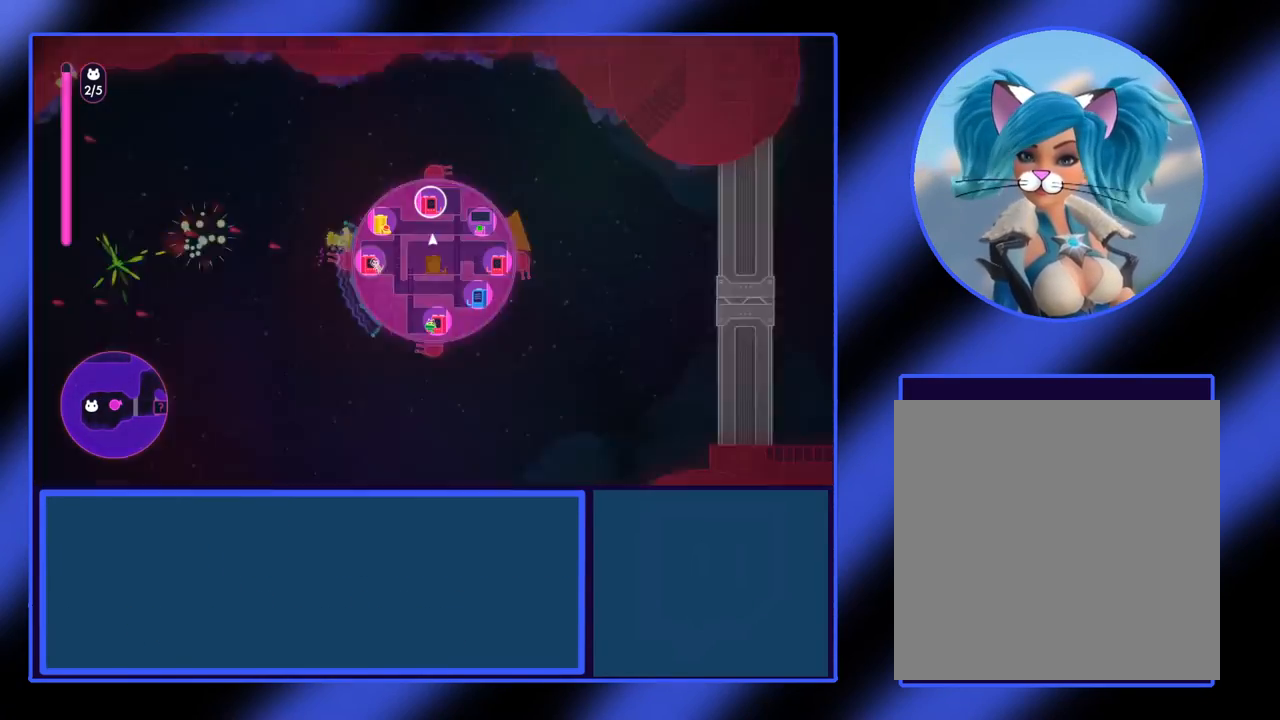
{"buttons": ["Y"], "left_stick": "up-left", "events": [[367, "left_stick", "up-left"]]}
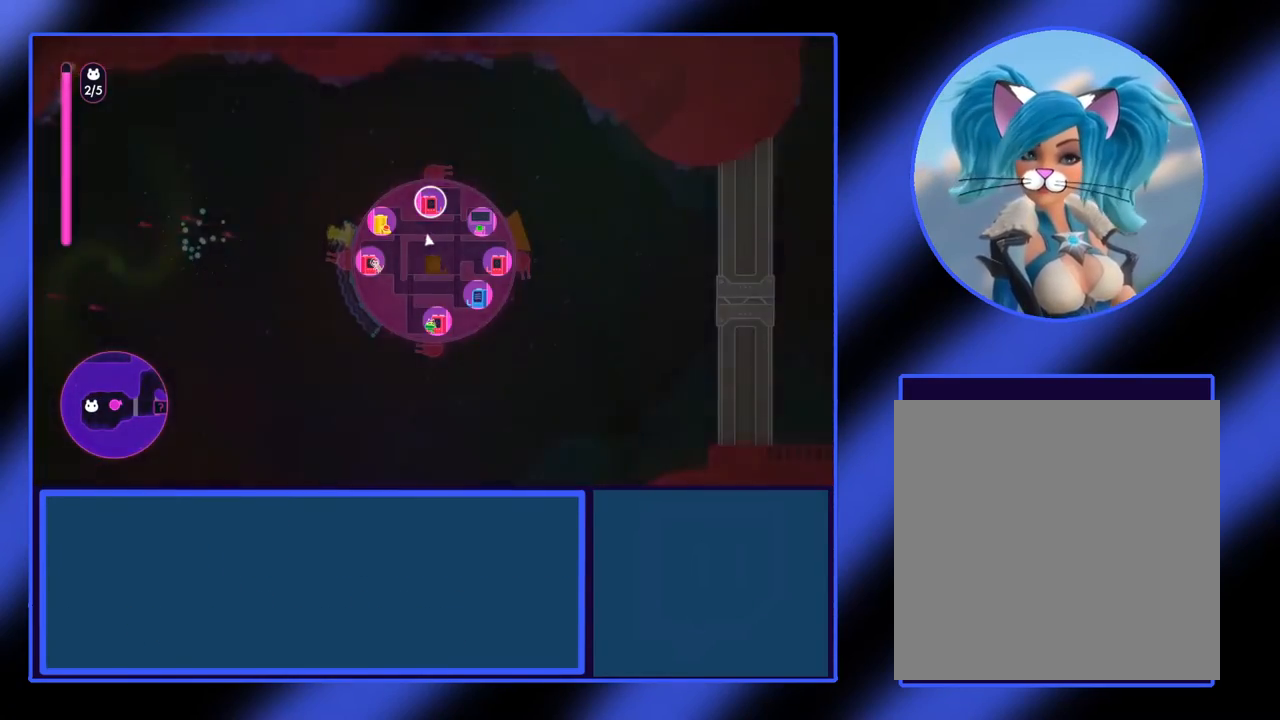
{"buttons": [], "left_stick": "up-left", "events": [[367, "Y", "up"]]}
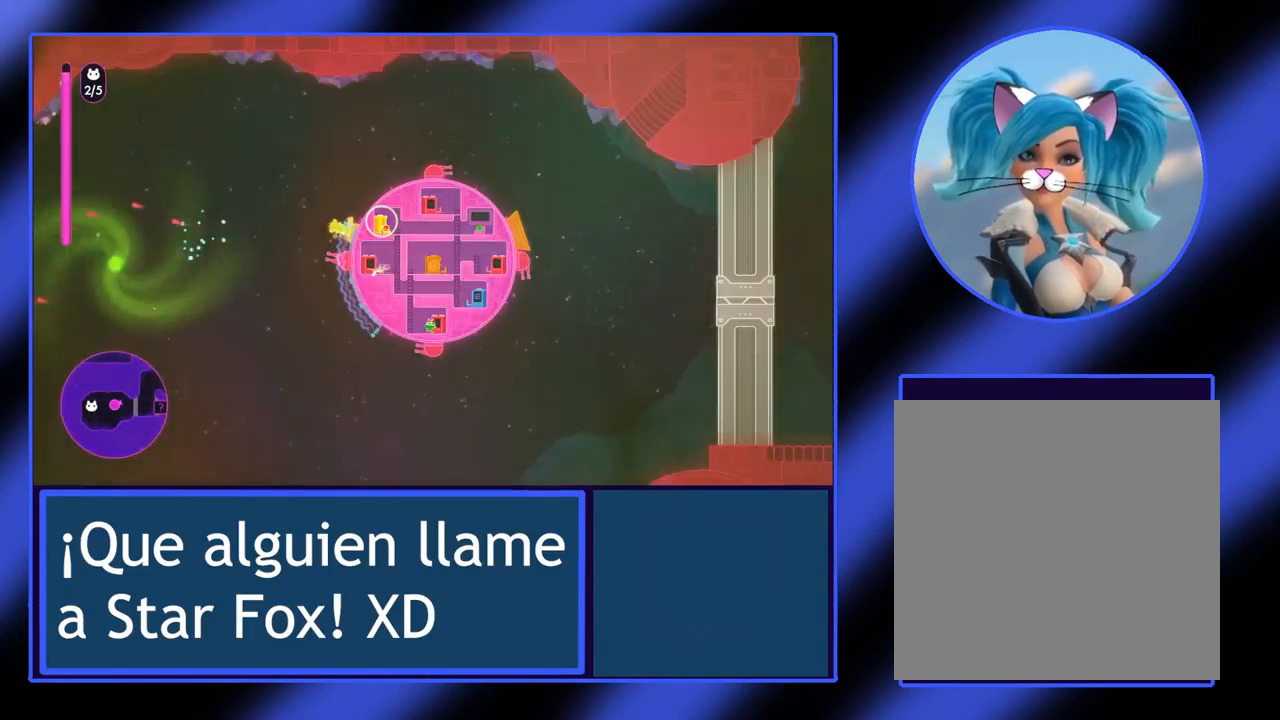
{"buttons": [], "left_stick": "center", "events": [[167, "left_stick", "center"]]}
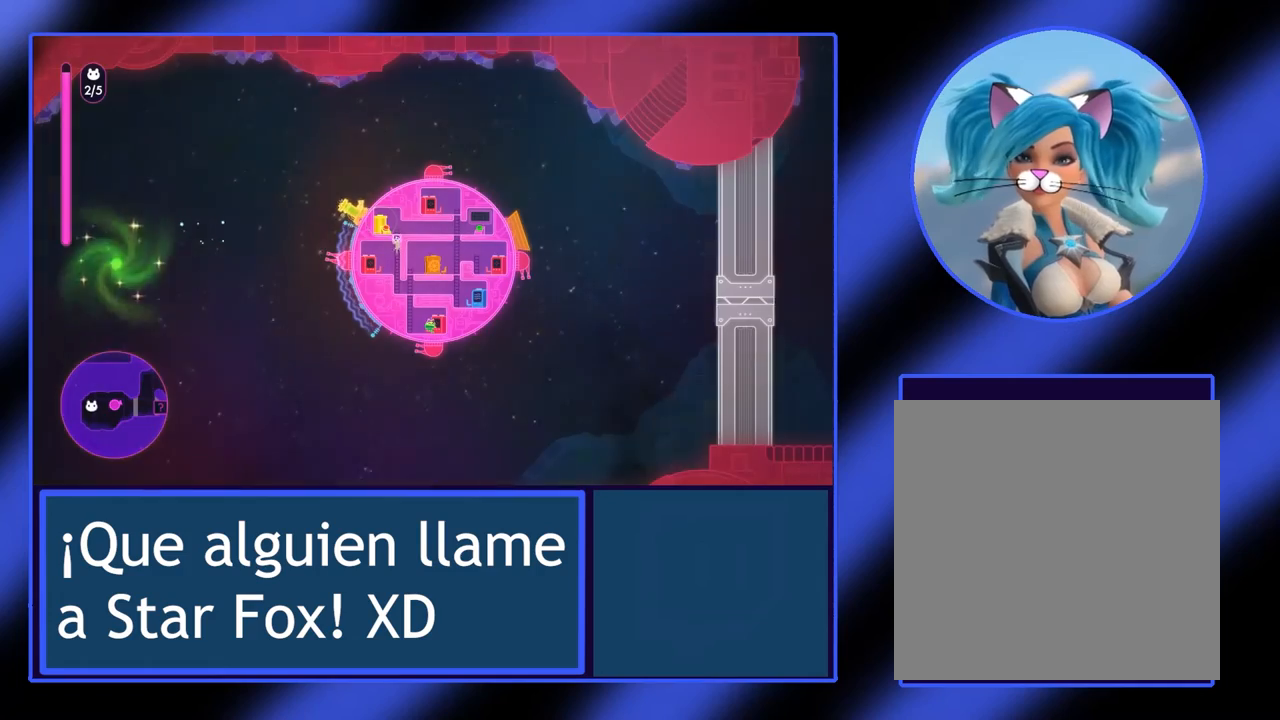
{"buttons": [], "left_stick": "center", "events": []}
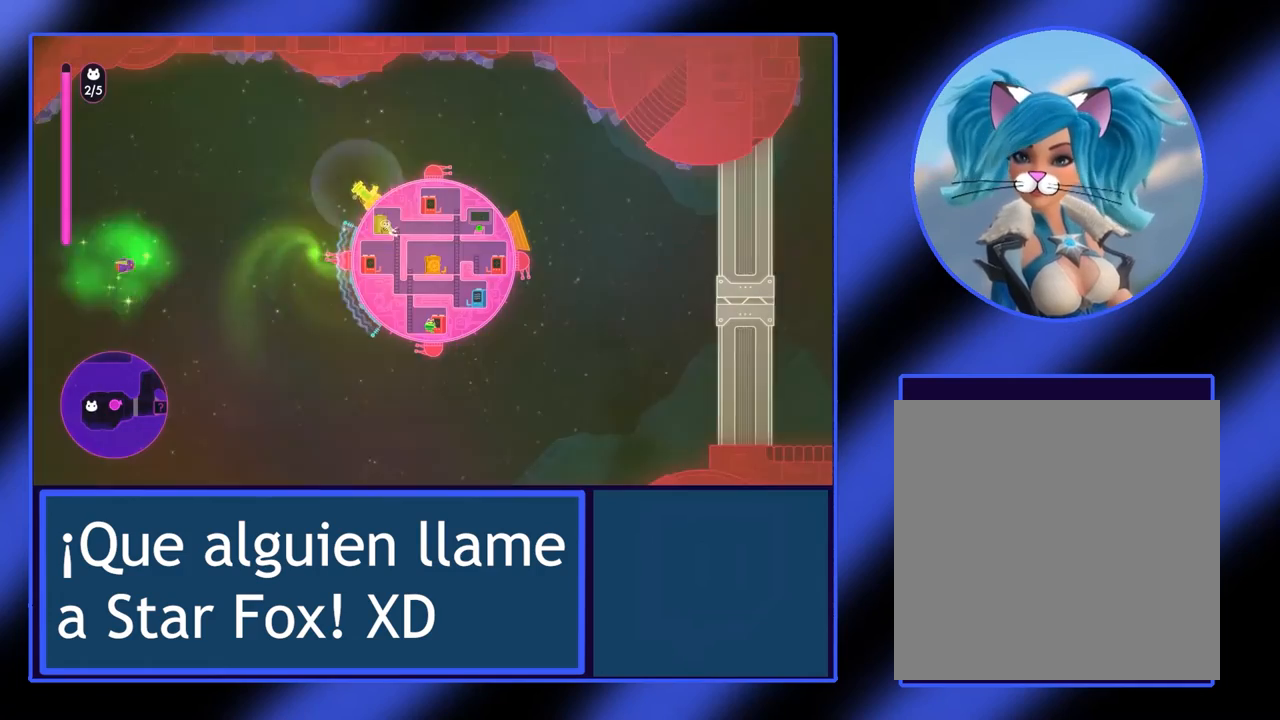
{"buttons": [], "left_stick": "up-left", "events": [[133, "X", "down"], [200, "left_stick", "up"], [400, "X", "up"], [433, "left_stick", "up-left"]]}
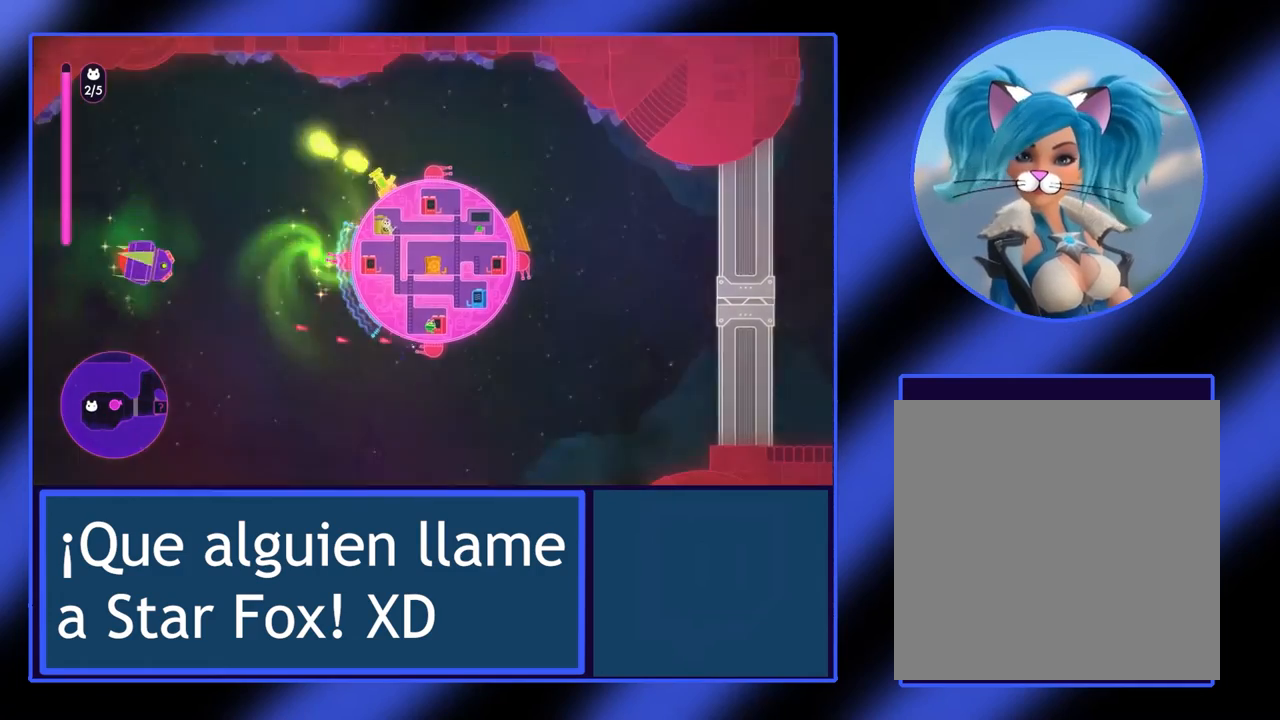
{"buttons": [], "left_stick": "up-left", "events": [[100, "A", "down"], [300, "A", "up"]]}
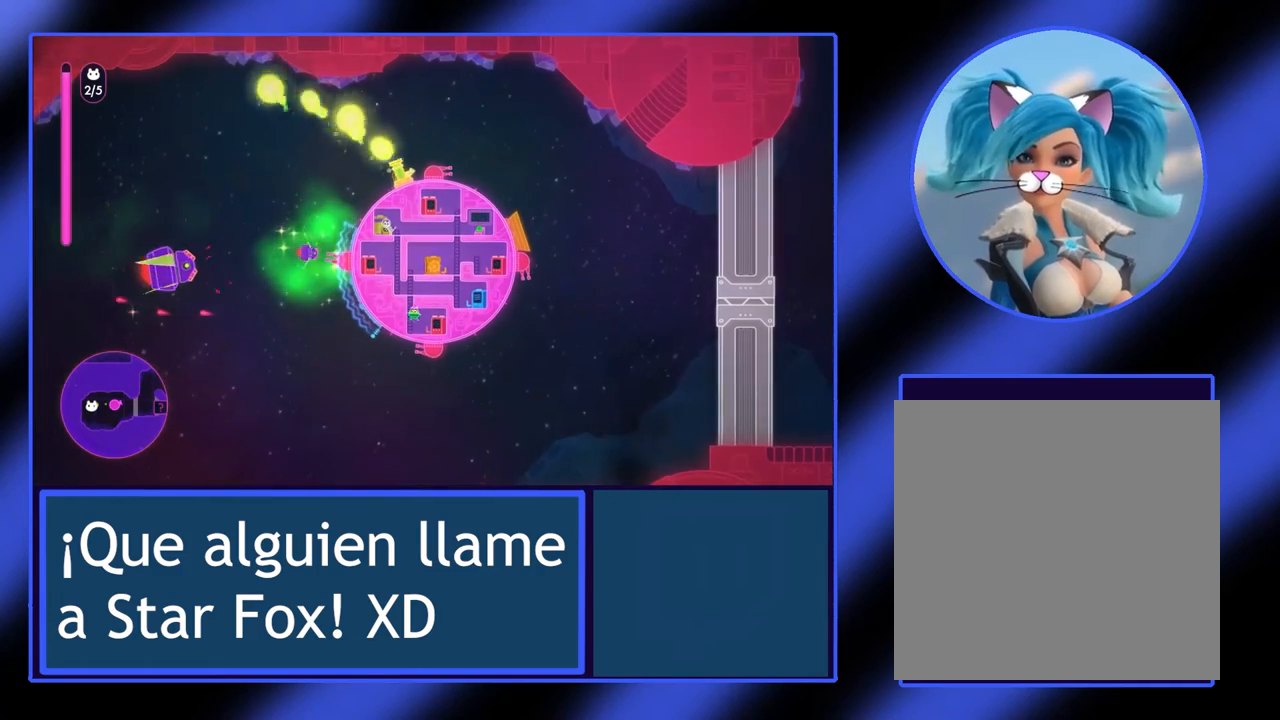
{"buttons": [], "left_stick": "up-left", "events": []}
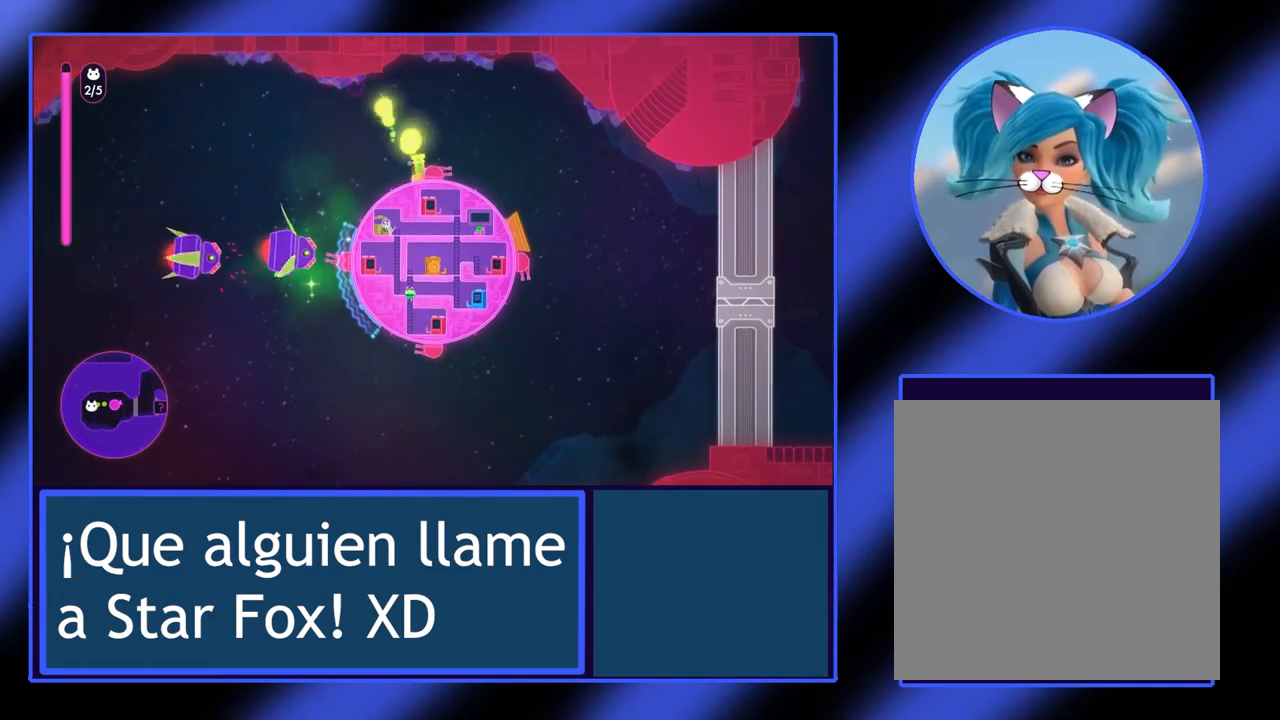
{"buttons": [], "left_stick": "up-left", "events": []}
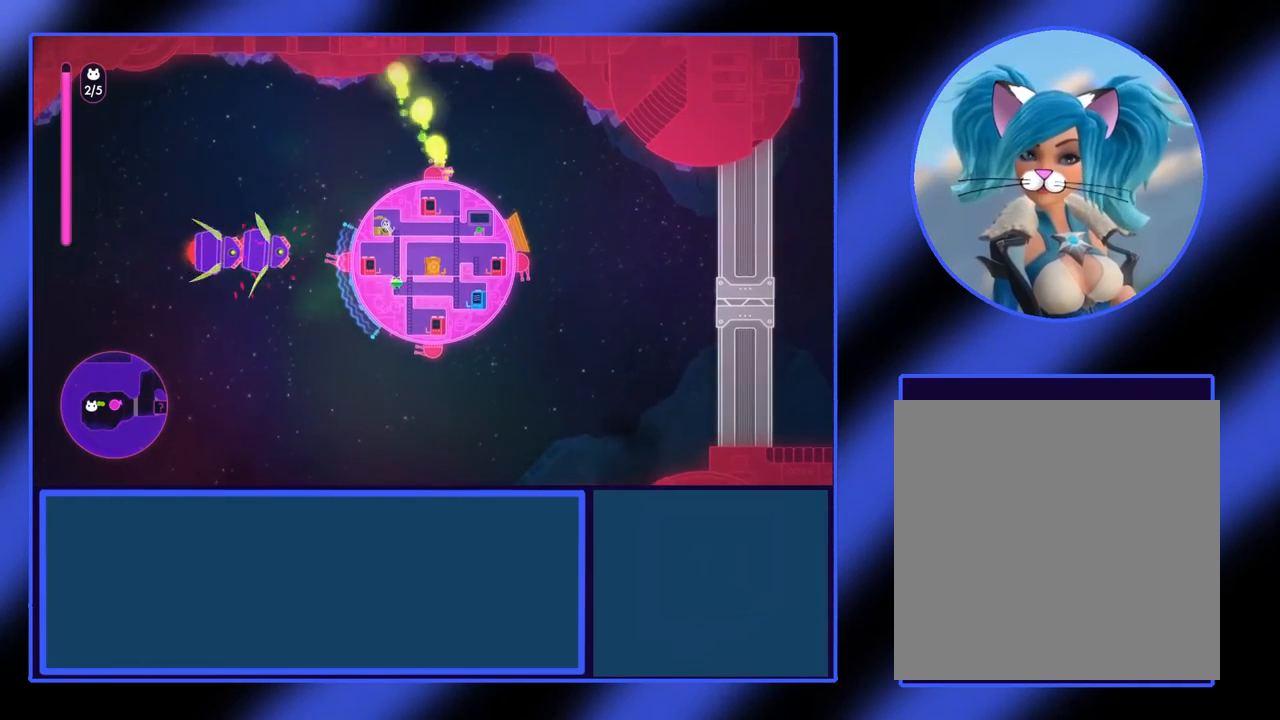
{"buttons": [], "left_stick": "left", "events": [[333, "left_stick", "left"]]}
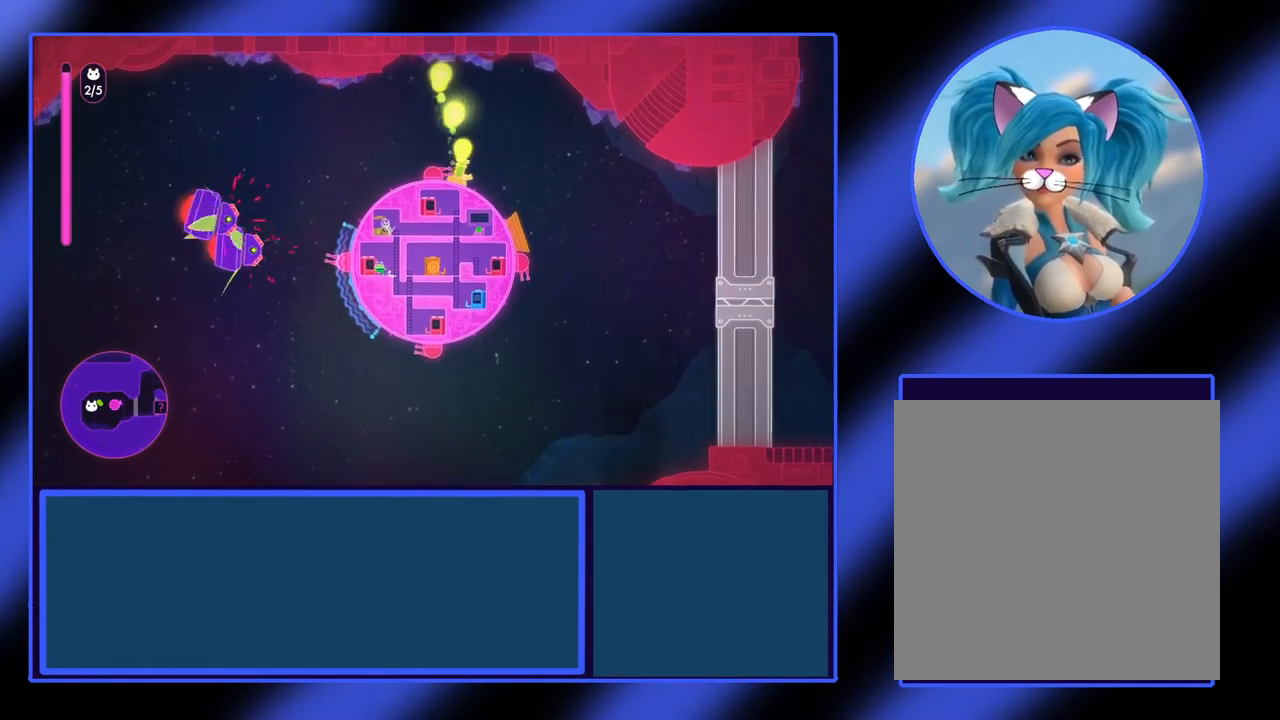
{"buttons": ["X"], "left_stick": "center", "events": [[67, "X", "down"], [267, "left_stick", "center"]]}
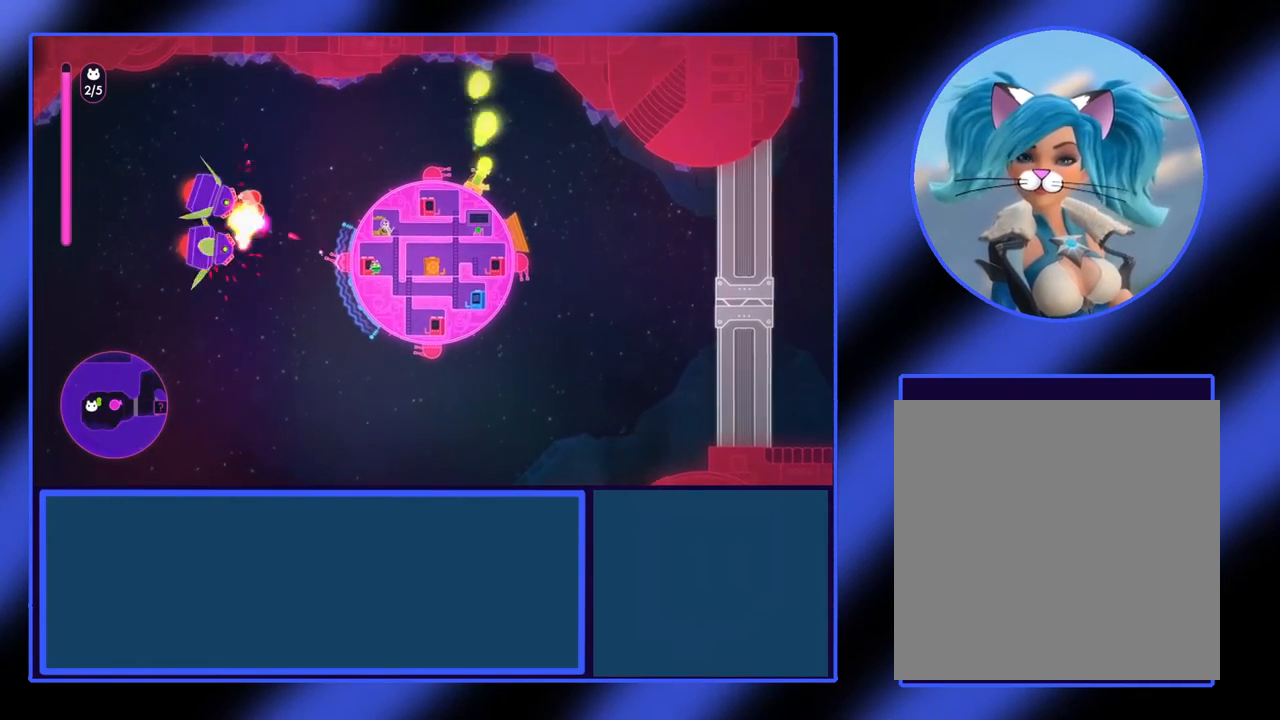
{"buttons": ["X"], "left_stick": "up", "events": [[433, "left_stick", "up"]]}
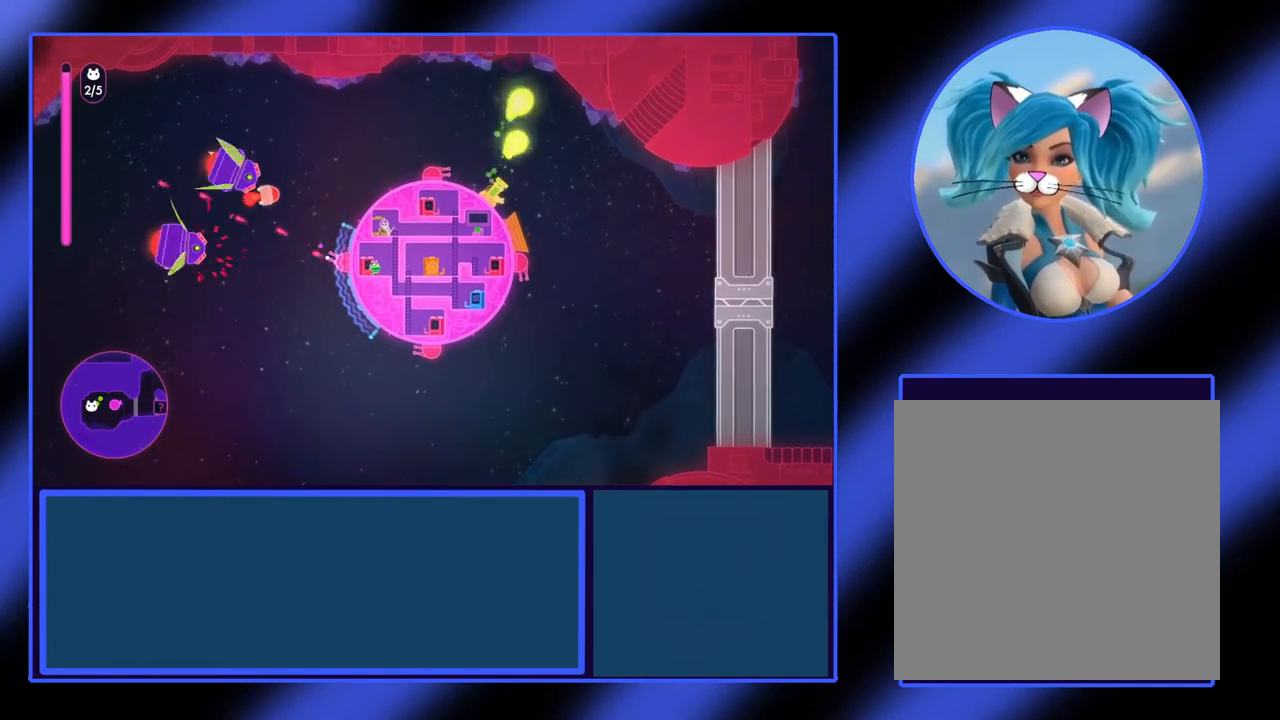
{"buttons": ["X"], "left_stick": "center", "events": [[100, "left_stick", "up-right"], [433, "left_stick", "center"]]}
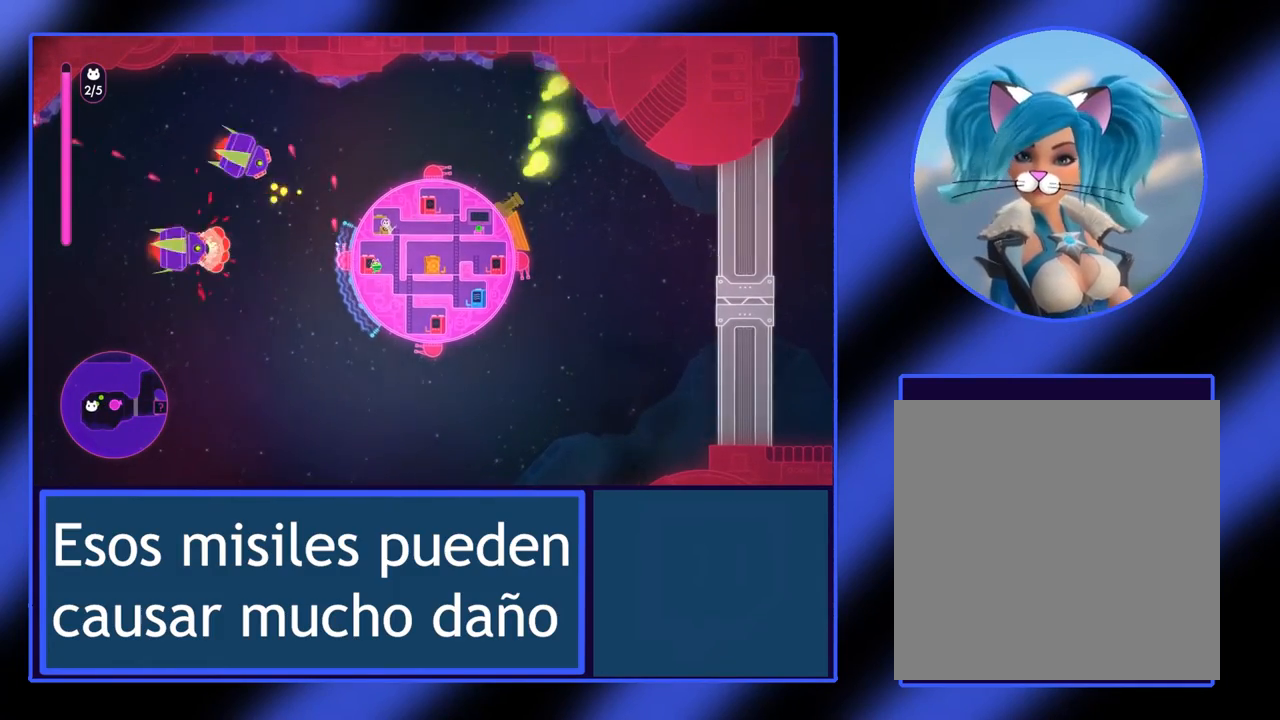
{"buttons": ["X"], "left_stick": "left", "events": [[67, "left_stick", "up-left"], [300, "left_stick", "center"], [467, "left_stick", "left"]]}
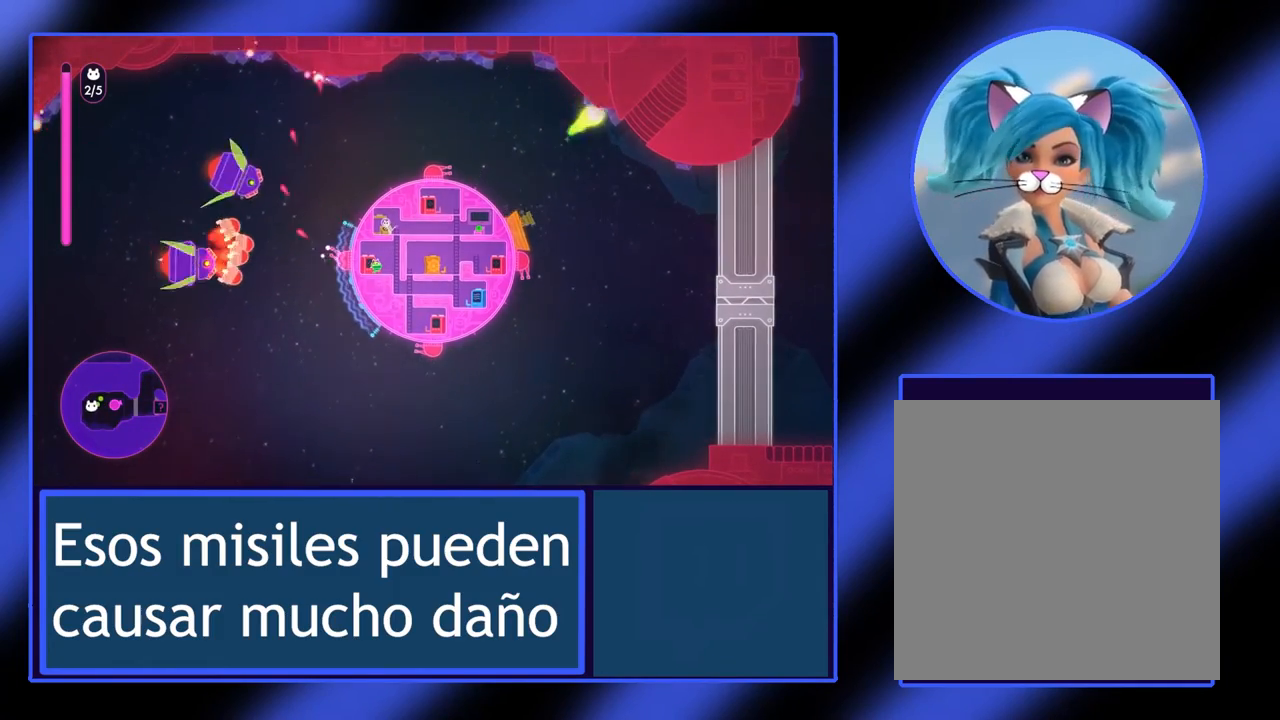
{"buttons": ["X"], "left_stick": "down", "events": [[200, "left_stick", "center"], [433, "left_stick", "down"]]}
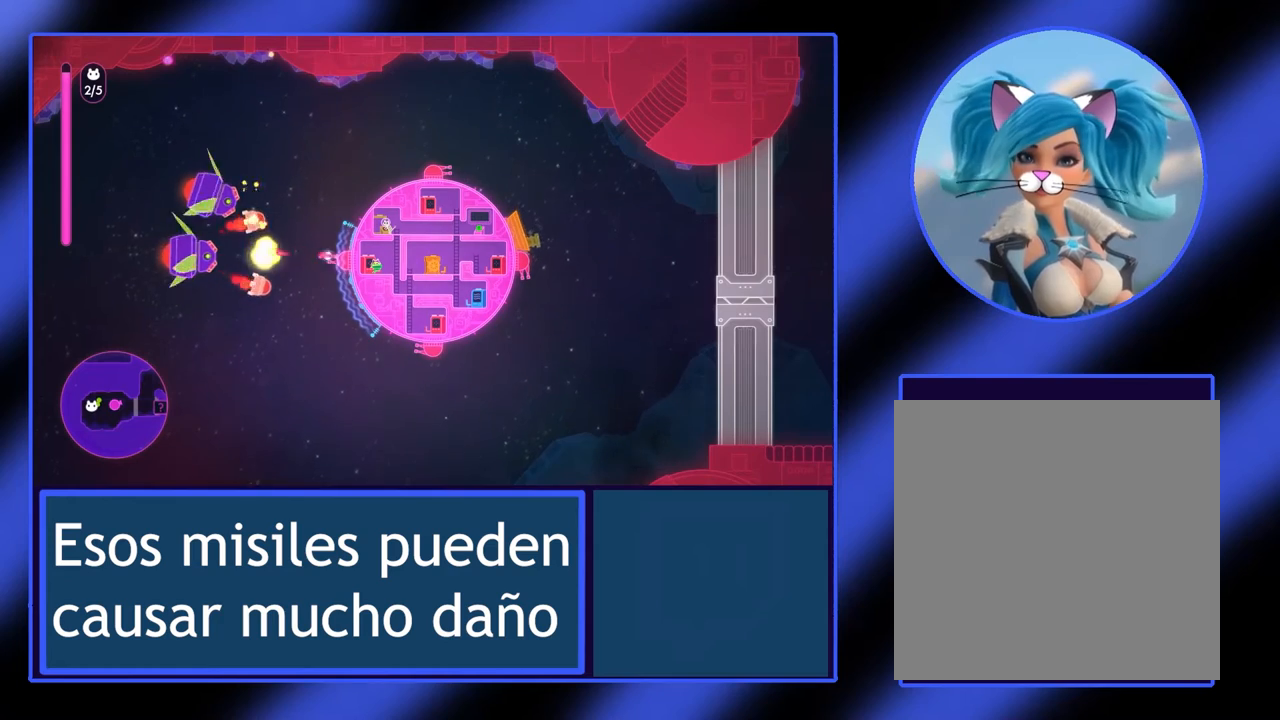
{"buttons": ["X"], "left_stick": "up", "events": [[167, "left_stick", "center"], [233, "left_stick", "down-right"], [467, "left_stick", "up"]]}
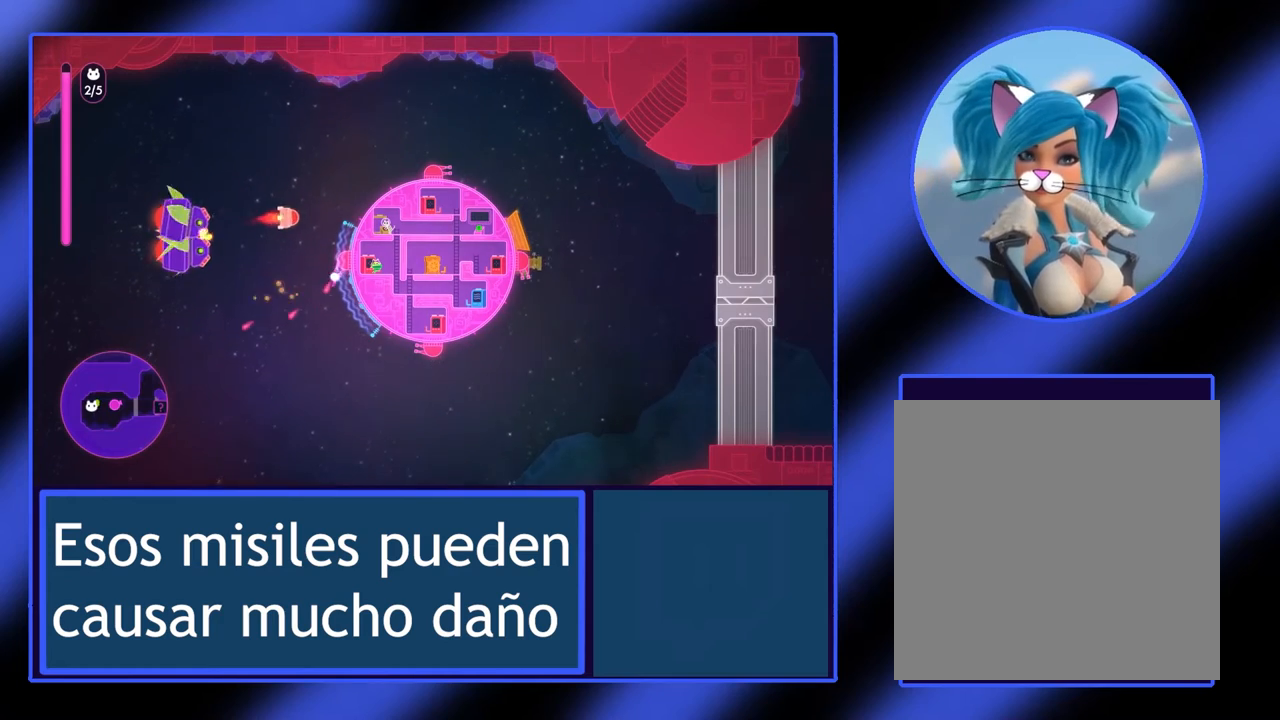
{"buttons": ["X"], "left_stick": "up-right", "events": [[333, "left_stick", "up-right"]]}